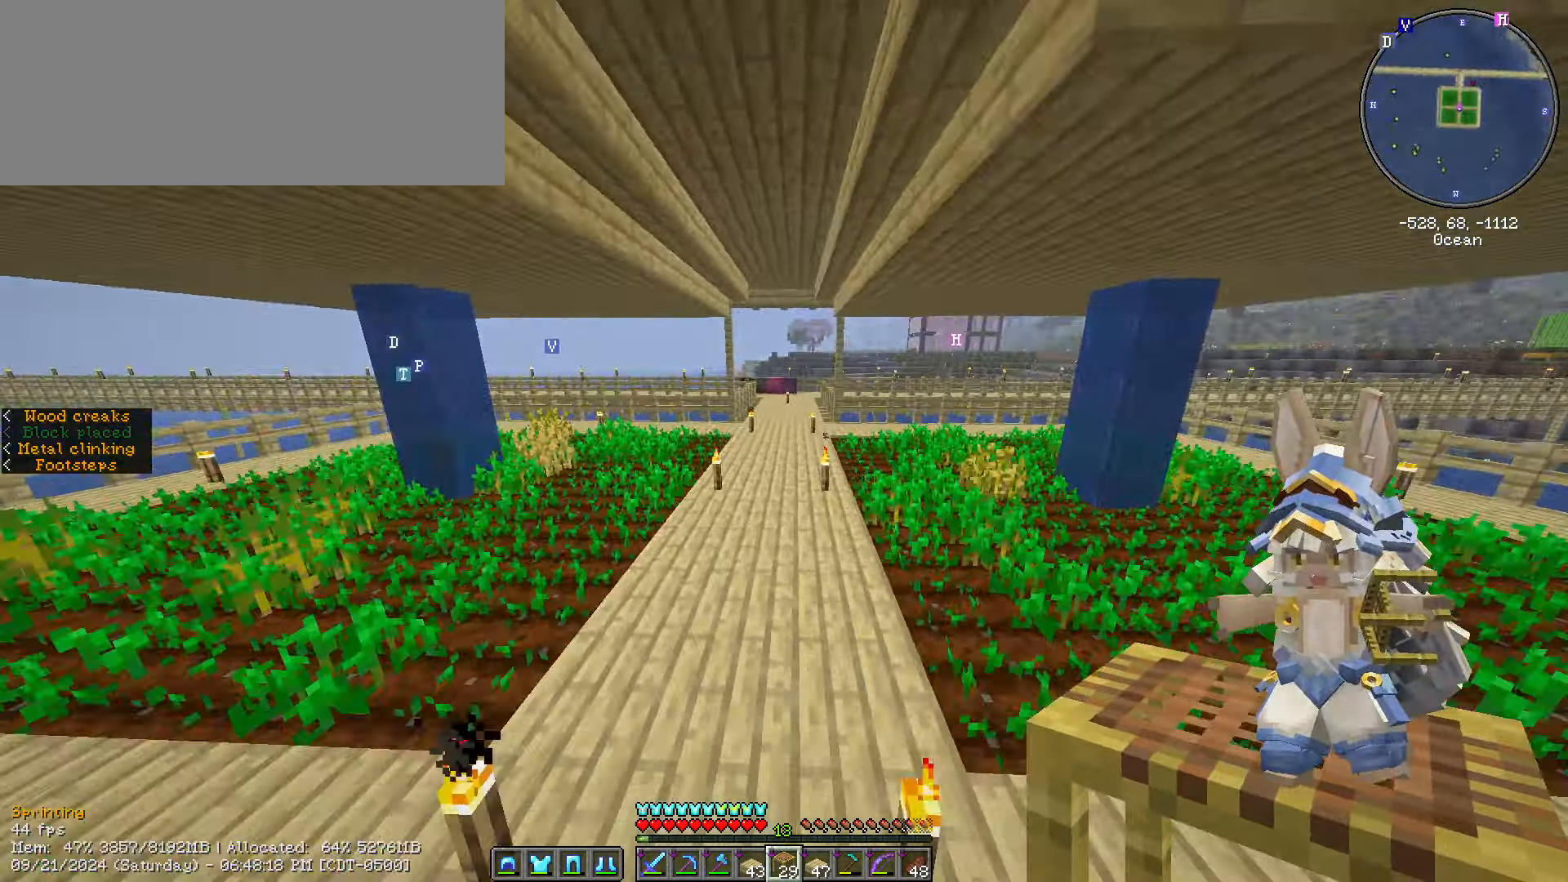
Gameplay with keyboard and mouse; each line is a JSON object with the keys and mouse buttons held at the frame after it. "events" lists presses ("down") and releases ("up") of ".", "/", "0", "1", "2", "3", "4", "5", "6", "7", "8", "9", "a", "alt_l", "alt_r", "b", "backslash", "backspace", "c", "caps_lock", "comma", "ctrl_l", "ctrl_r", "d", "e", "equals", "escape", "f", "f1", "f10", "f11", "f12", "f2", "f3", "f4", "f5", "f6", "f7", "f8", "f9", "g", "h", "i", "j", "k", "l", "lbracket", "m", "minus", "n", "o", "p", "q", "quote", "r", "rbracket", "return", "s", "semicolon", "shift_l", "shift_r", "space", "super", "t", "tab", "tilde", "u", "v", "w", "x", "y", "z", "mouse_left", "mouse_wheel" and "mouse_right" between this image and that frame as [ms after this image, input, new state], when the widget could be followed in between. "mouse_left", "mouse_wheel", "mouse_right" = the "left", "wheel", "right" buttons of the "mouse" list. No other keys are recorded. Fast repeated clicks can show as one long hold. "wheel" means that the mouse wheel is clicked or scrolled. Mouse movement is not recorded.
{"keys": ["ctrl_l", "space", "w"], "mouse": [], "events": []}
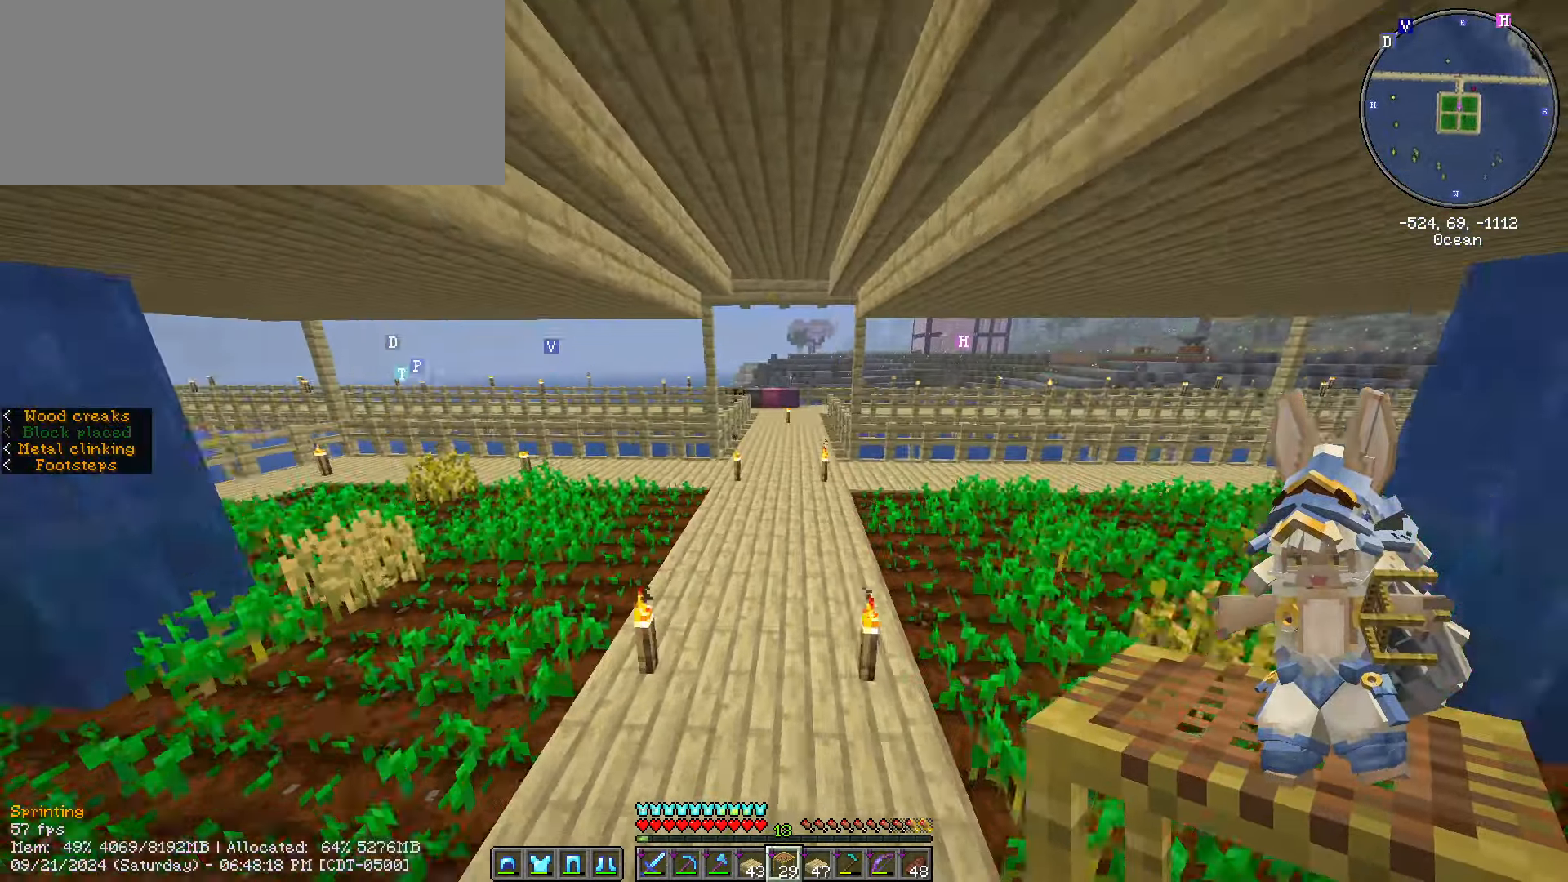
{"keys": ["ctrl_l", "space", "w"], "mouse": [], "events": []}
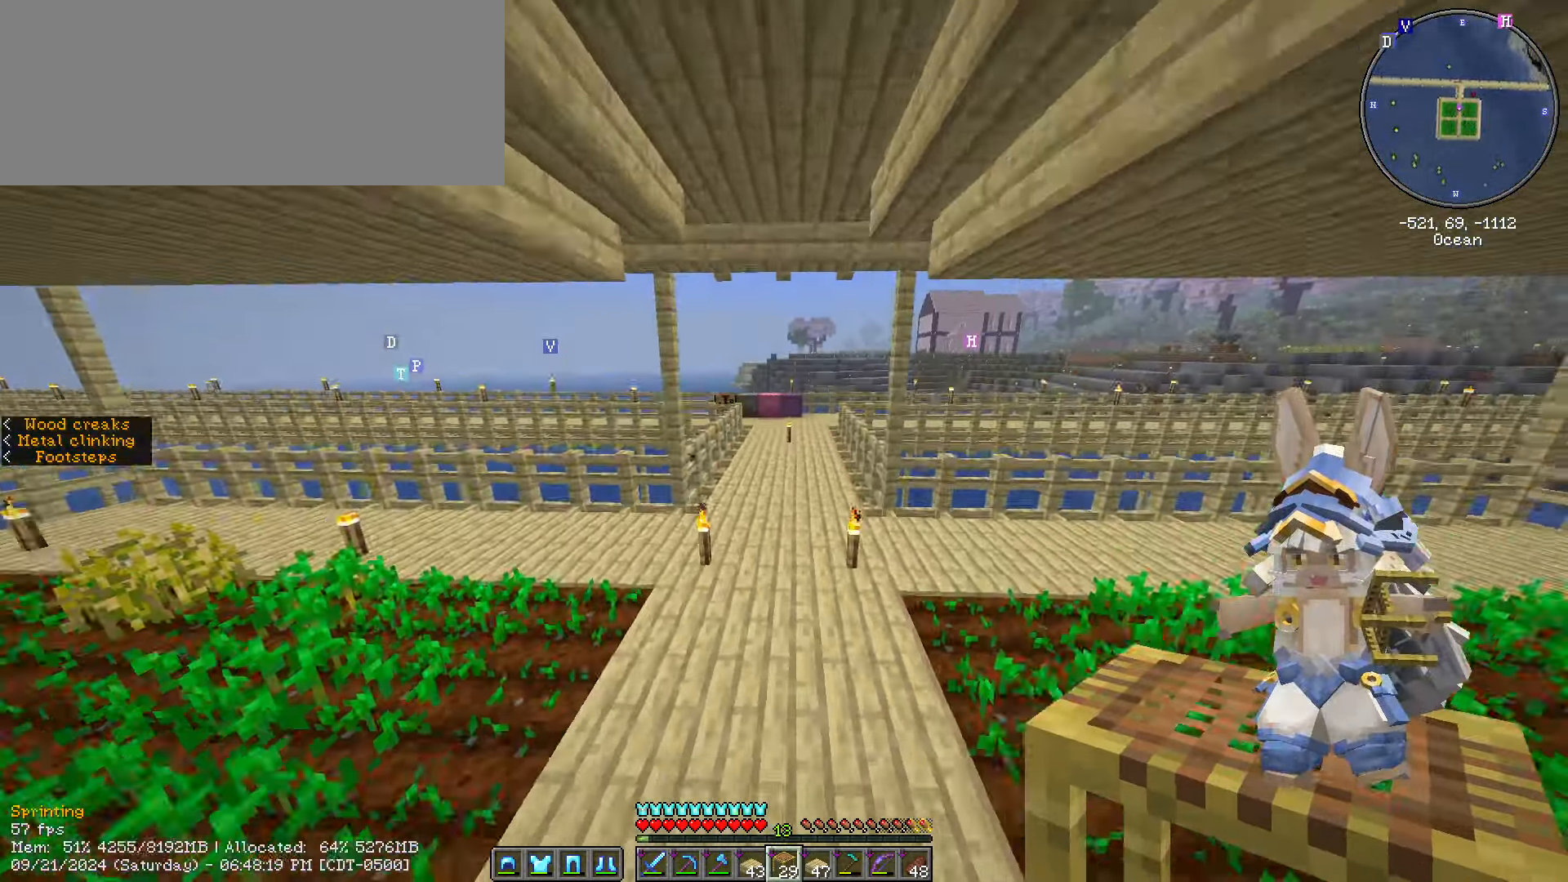
{"keys": ["ctrl_l", "space", "w"], "mouse": [], "events": []}
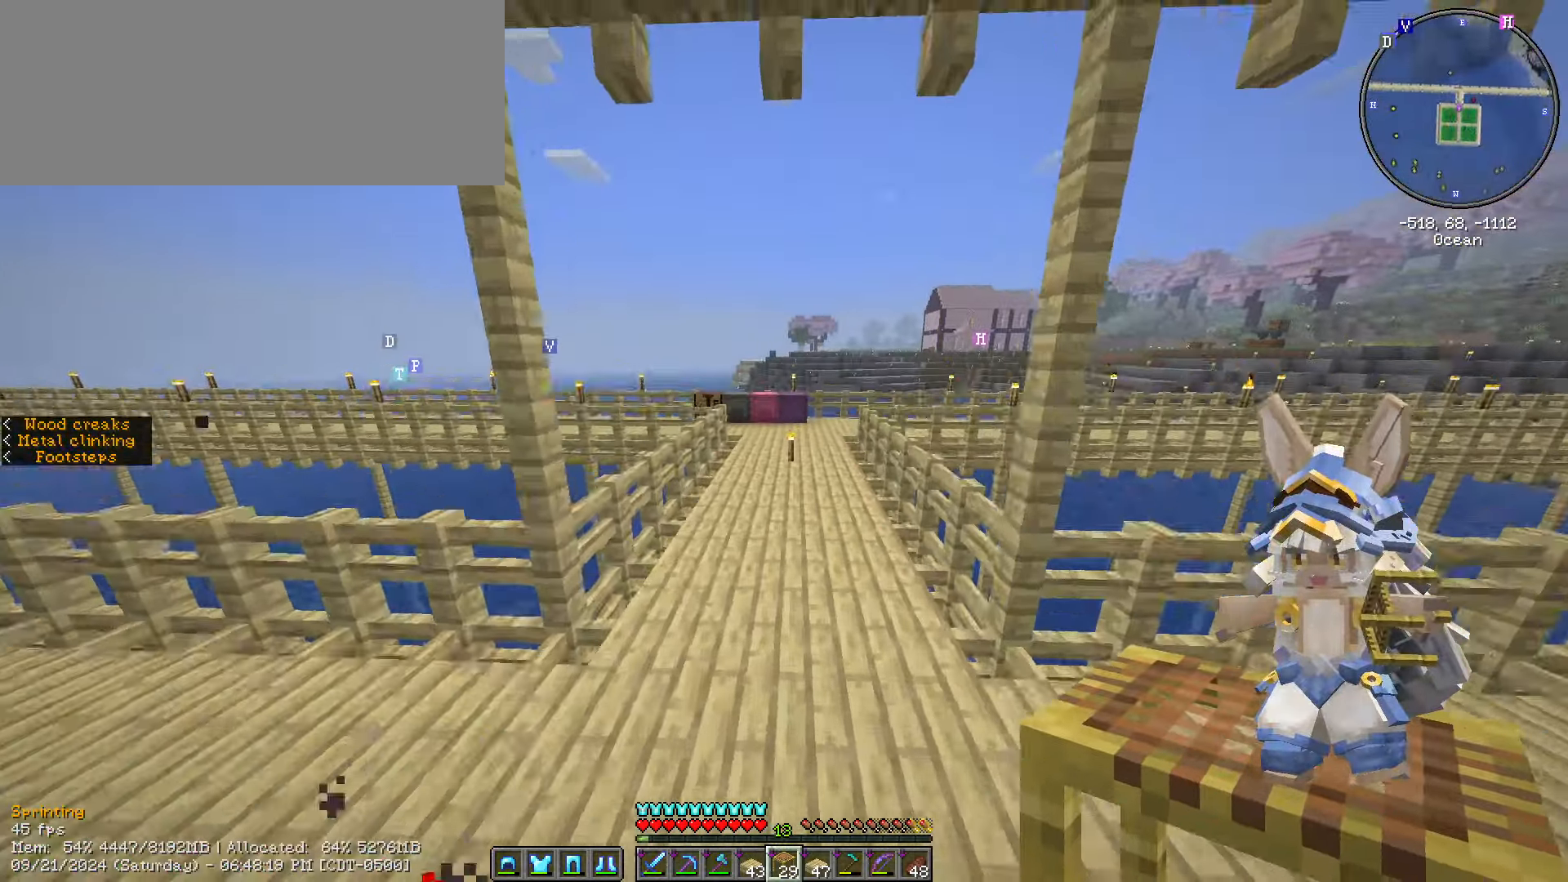
{"keys": ["ctrl_l", "space", "w"], "mouse": [], "events": []}
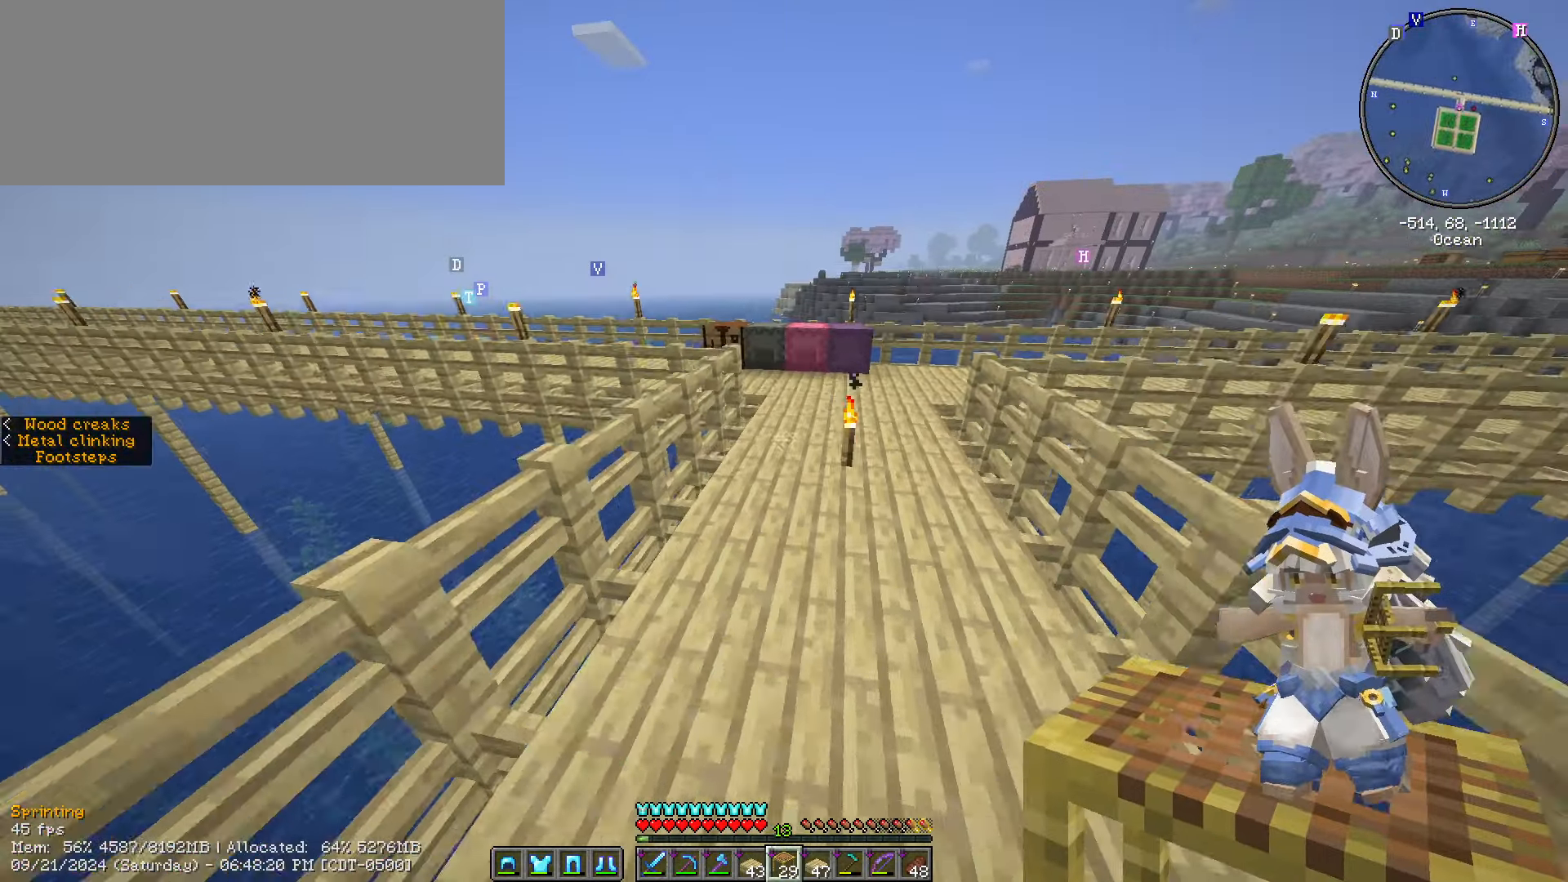
{"keys": ["ctrl_l", "d", "w"], "mouse": [], "events": [[317, "space", "up"], [467, "d", "down"]]}
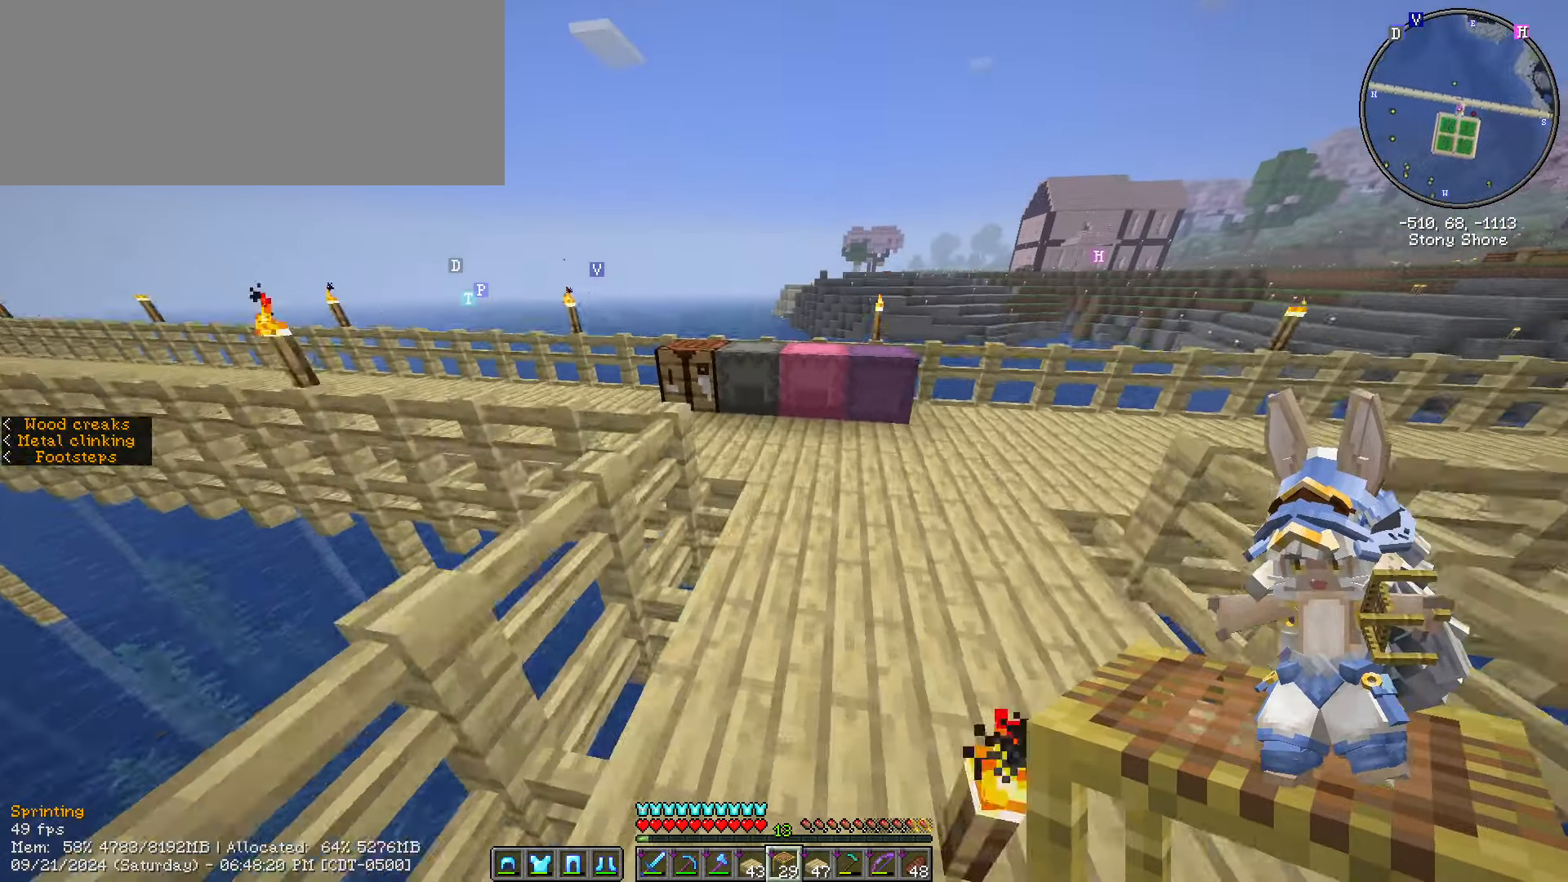
{"keys": [], "mouse": ["right"], "events": [[200, "ctrl_l", "up"], [200, "d", "up"], [367, "w", "up"], [483, "mouse_right", "down"]]}
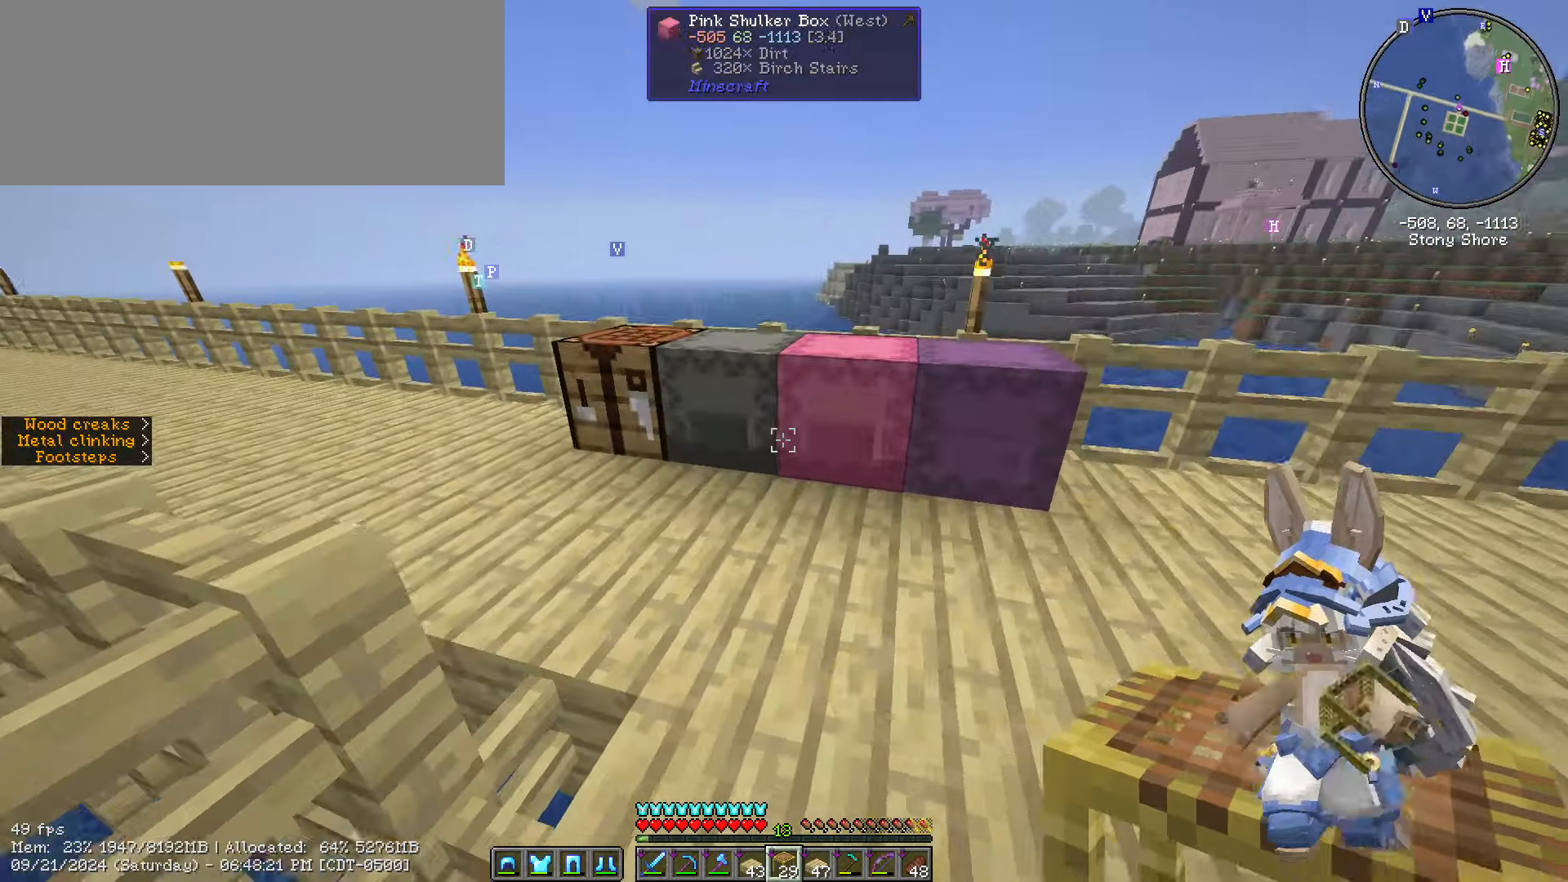
{"keys": [], "mouse": [], "events": [[334, "mouse_right", "up"]]}
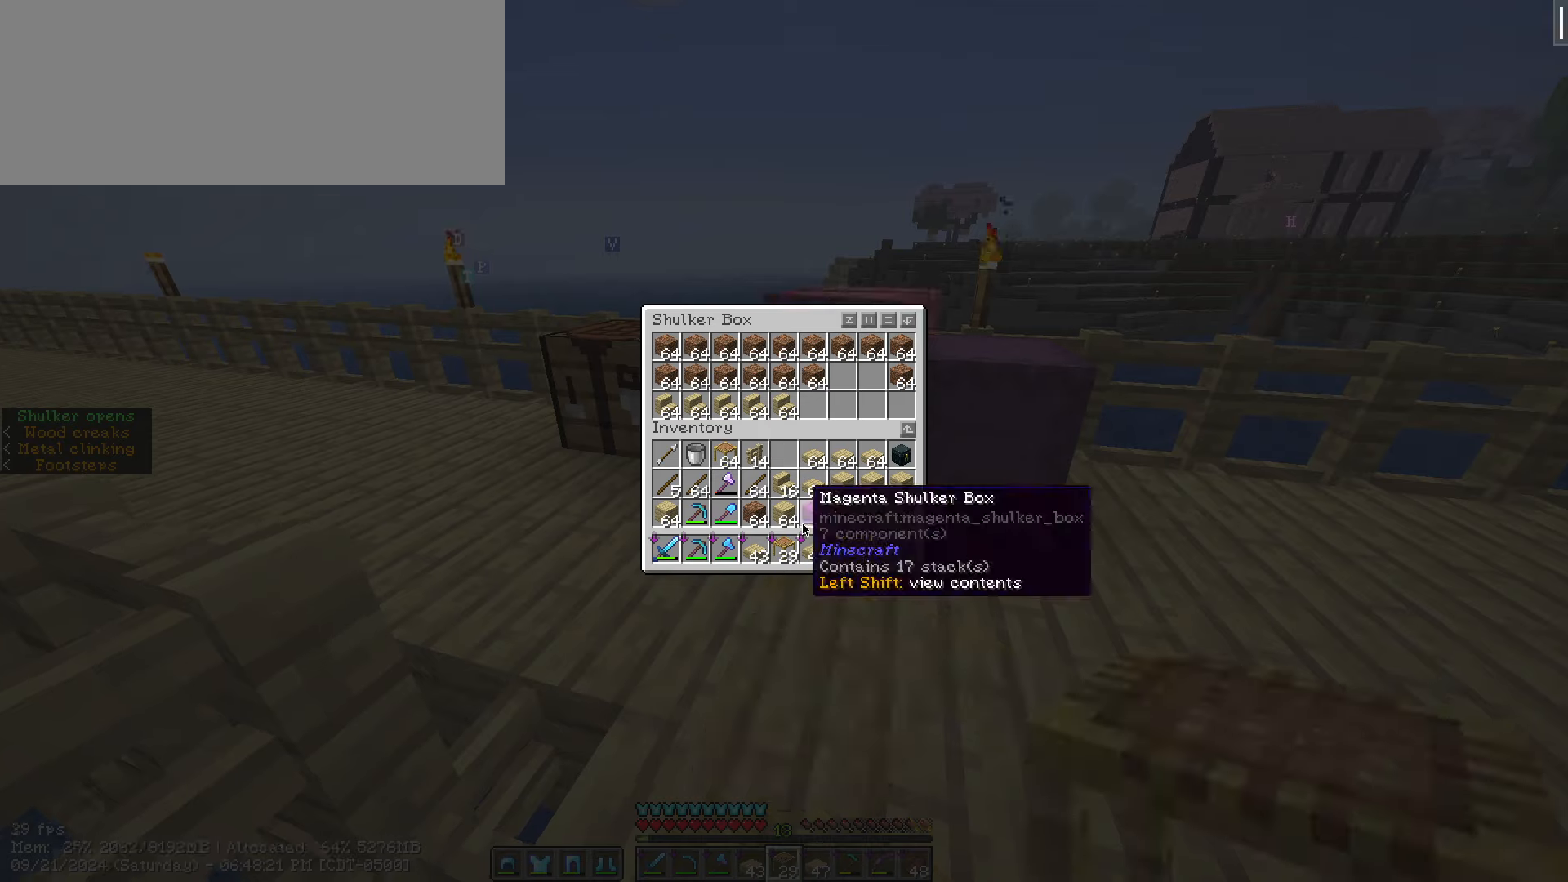
{"keys": [], "mouse": []}
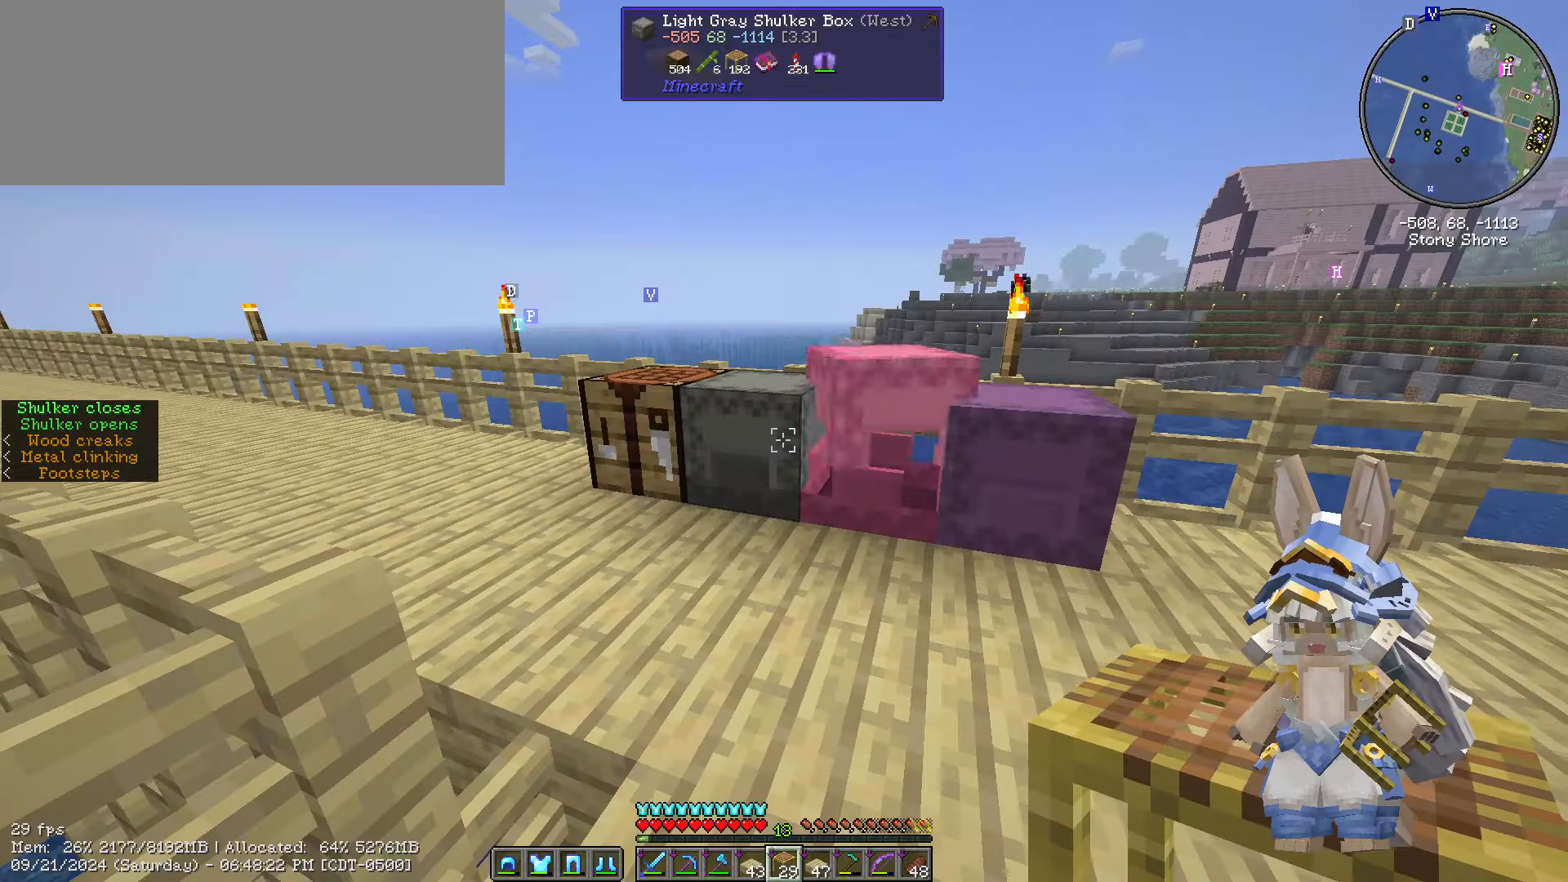
{"keys": [], "mouse": [], "events": [[167, "mouse_right", "down"], [250, "mouse_right", "up"]]}
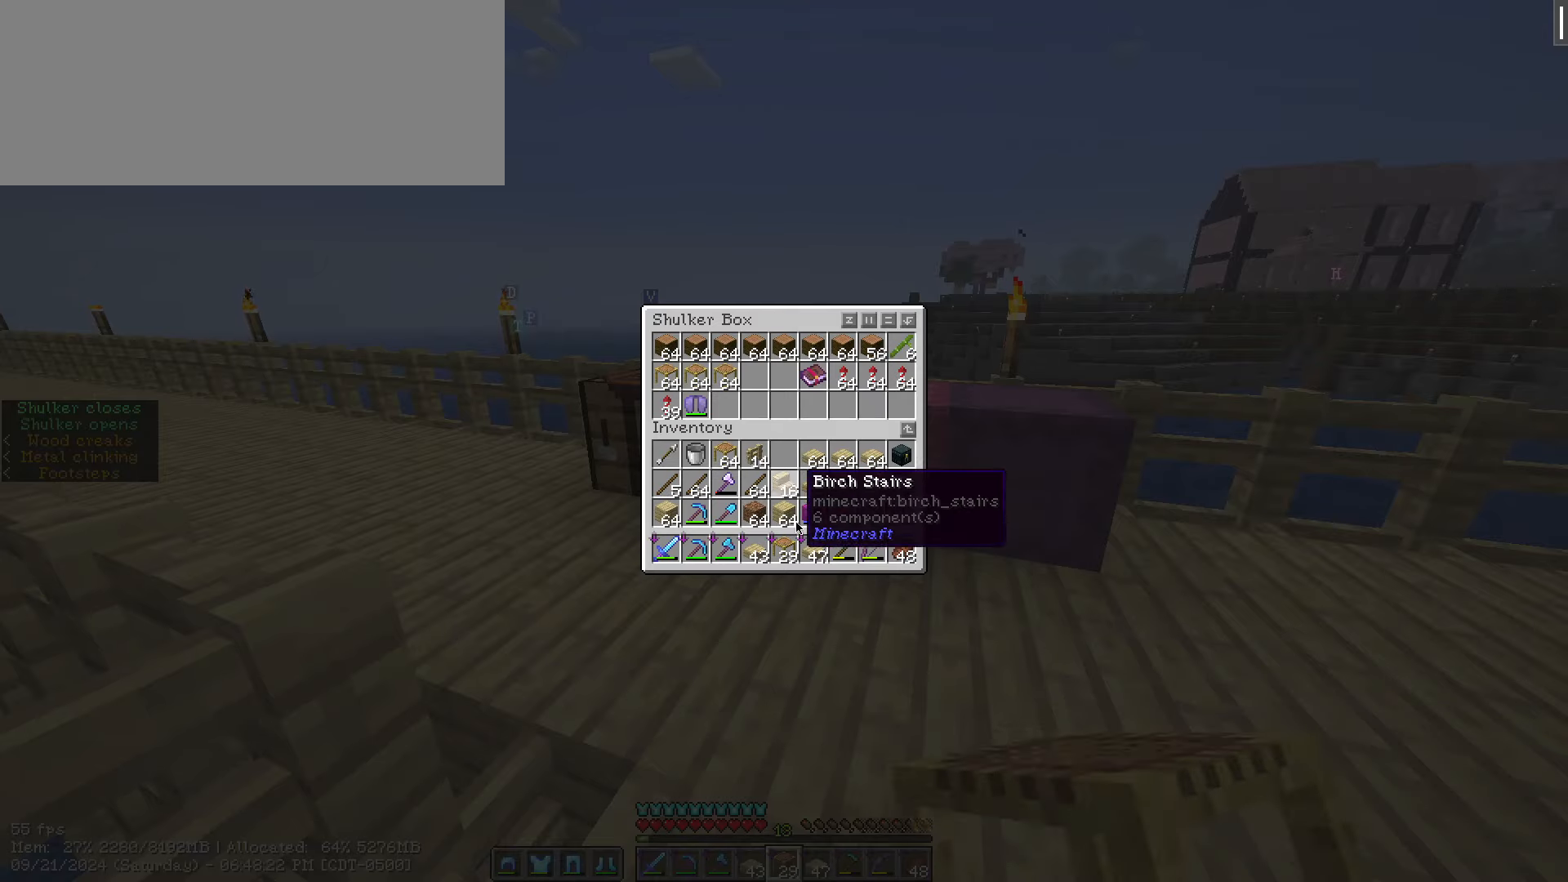
{"keys": ["shift_l"], "mouse": [], "events": [[134, "shift_l", "down"]]}
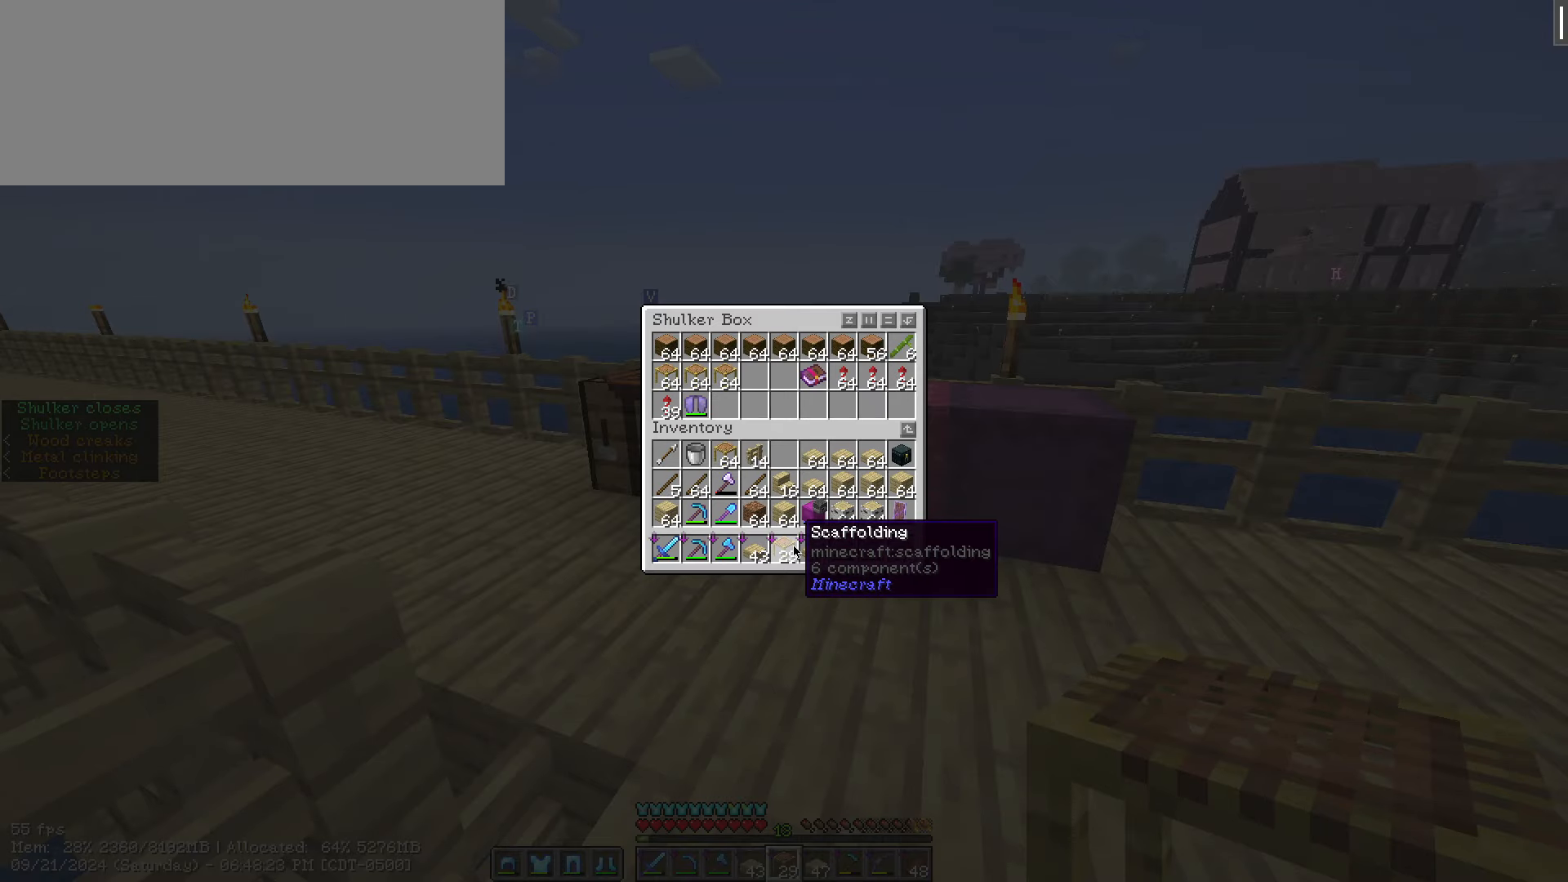
{"keys": [], "mouse": []}
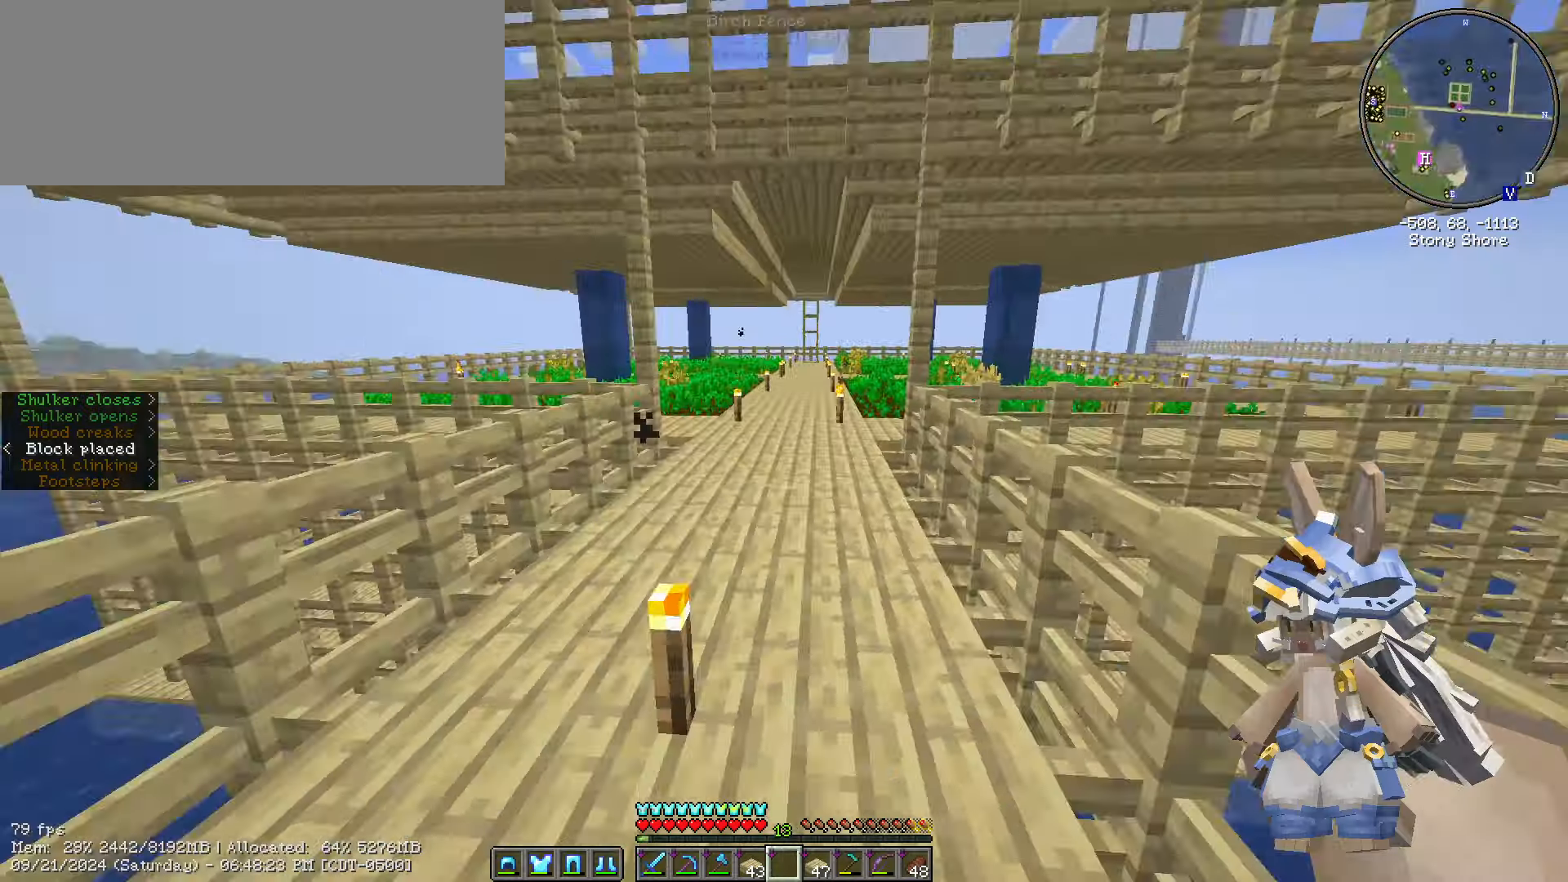
{"keys": ["w"], "mouse": [], "events": [[117, "caps_lock", "down"], [167, "caps_lock", "up"], [267, "caps_lock", "down"], [334, "caps_lock", "up"], [450, "w", "down"]]}
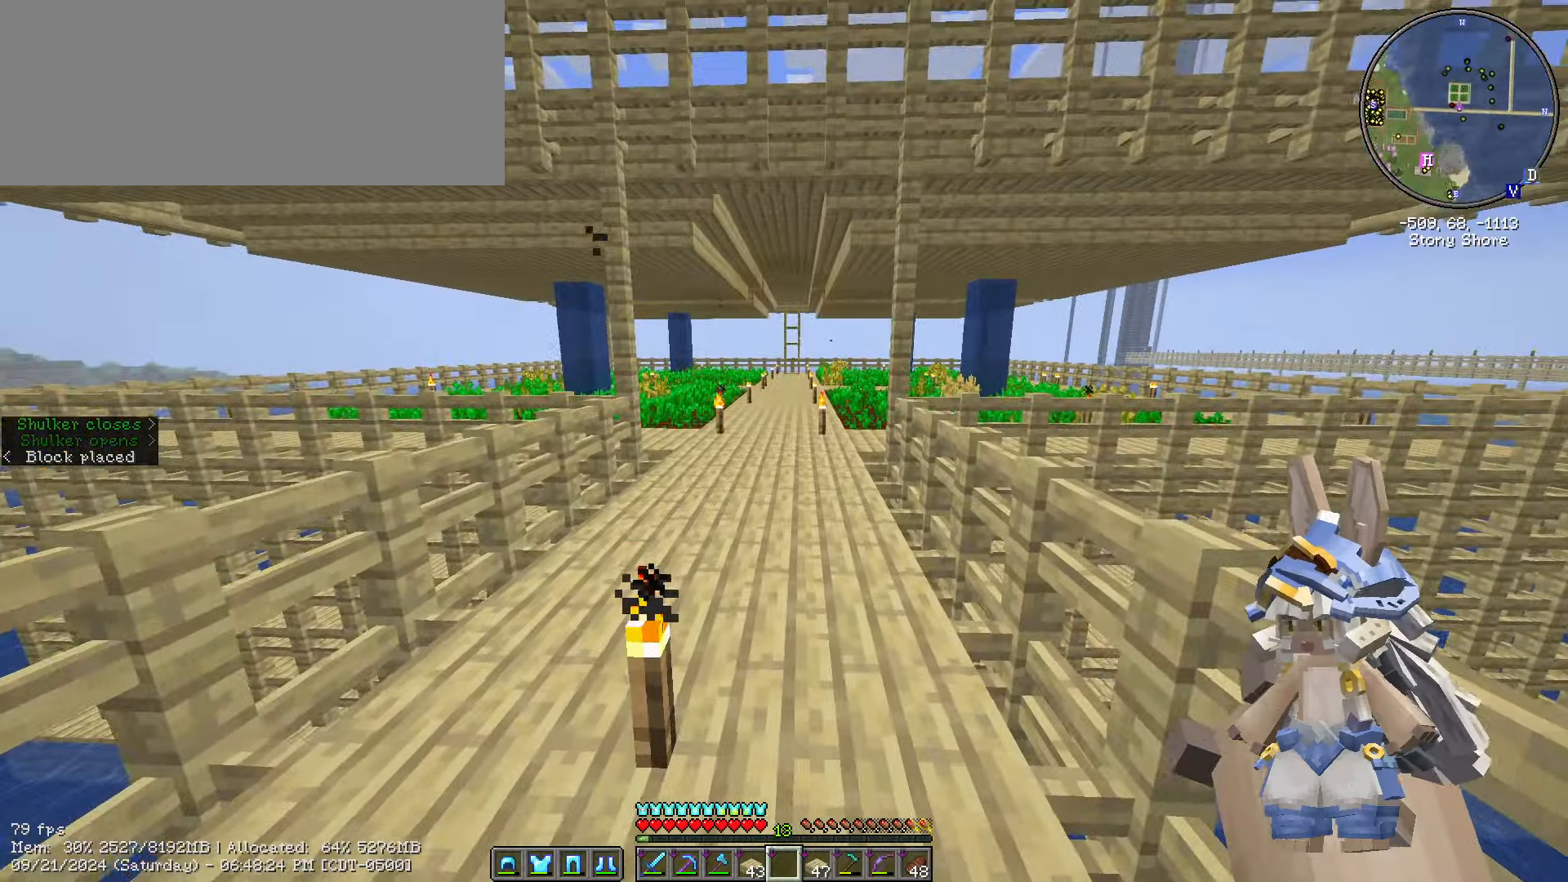
{"keys": ["ctrl_l", "space", "w"], "mouse": [], "events": [[217, "ctrl_l", "down"], [450, "space", "down"]]}
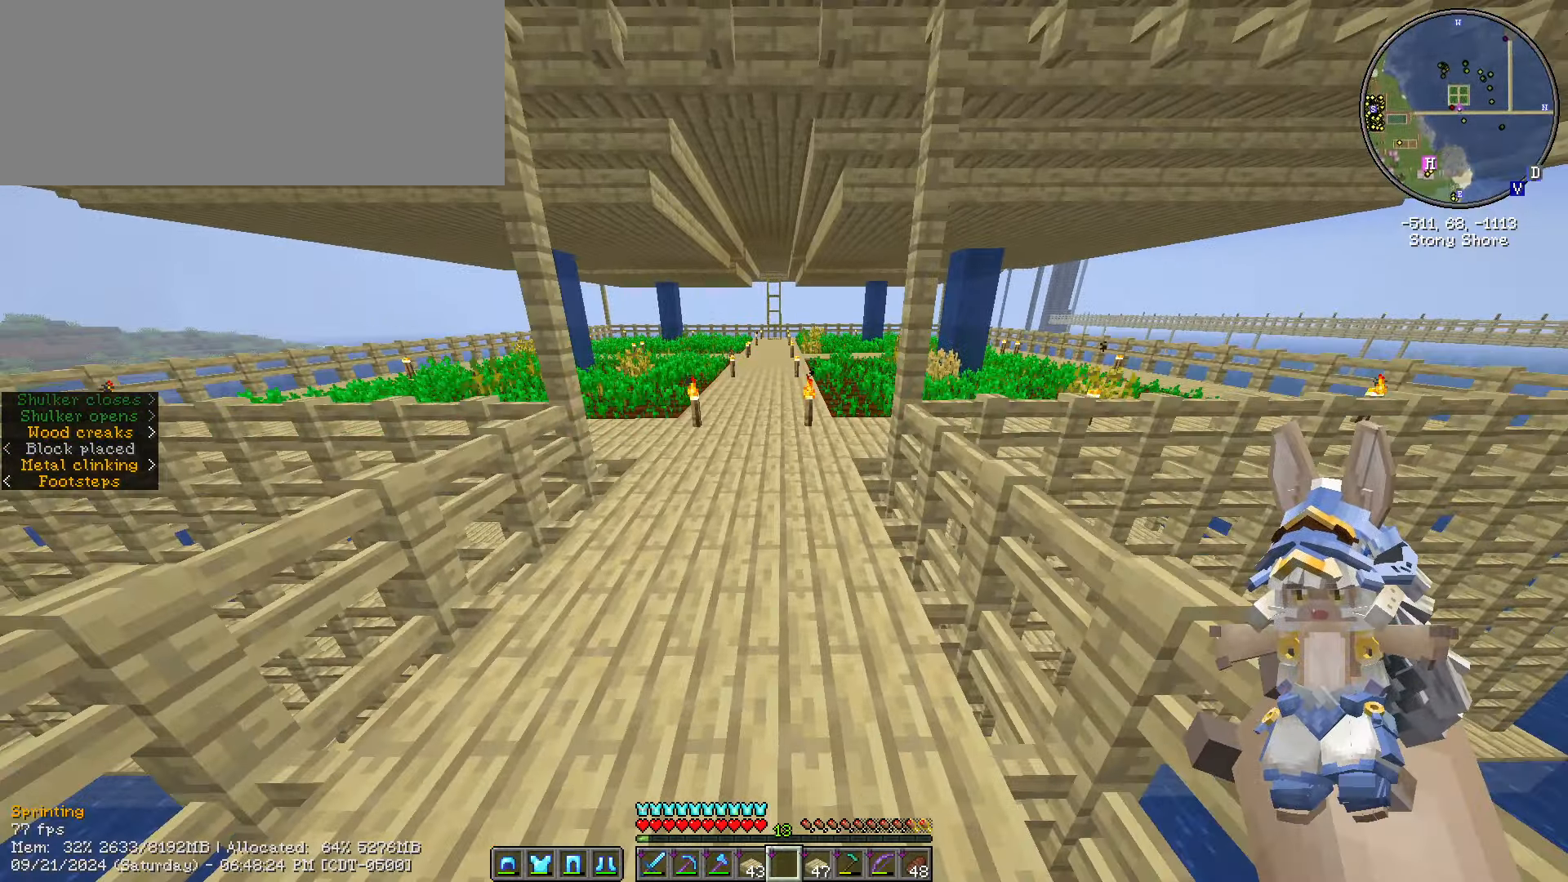
{"keys": ["ctrl_l", "w"], "mouse": [], "events": [[200, "space", "up"]]}
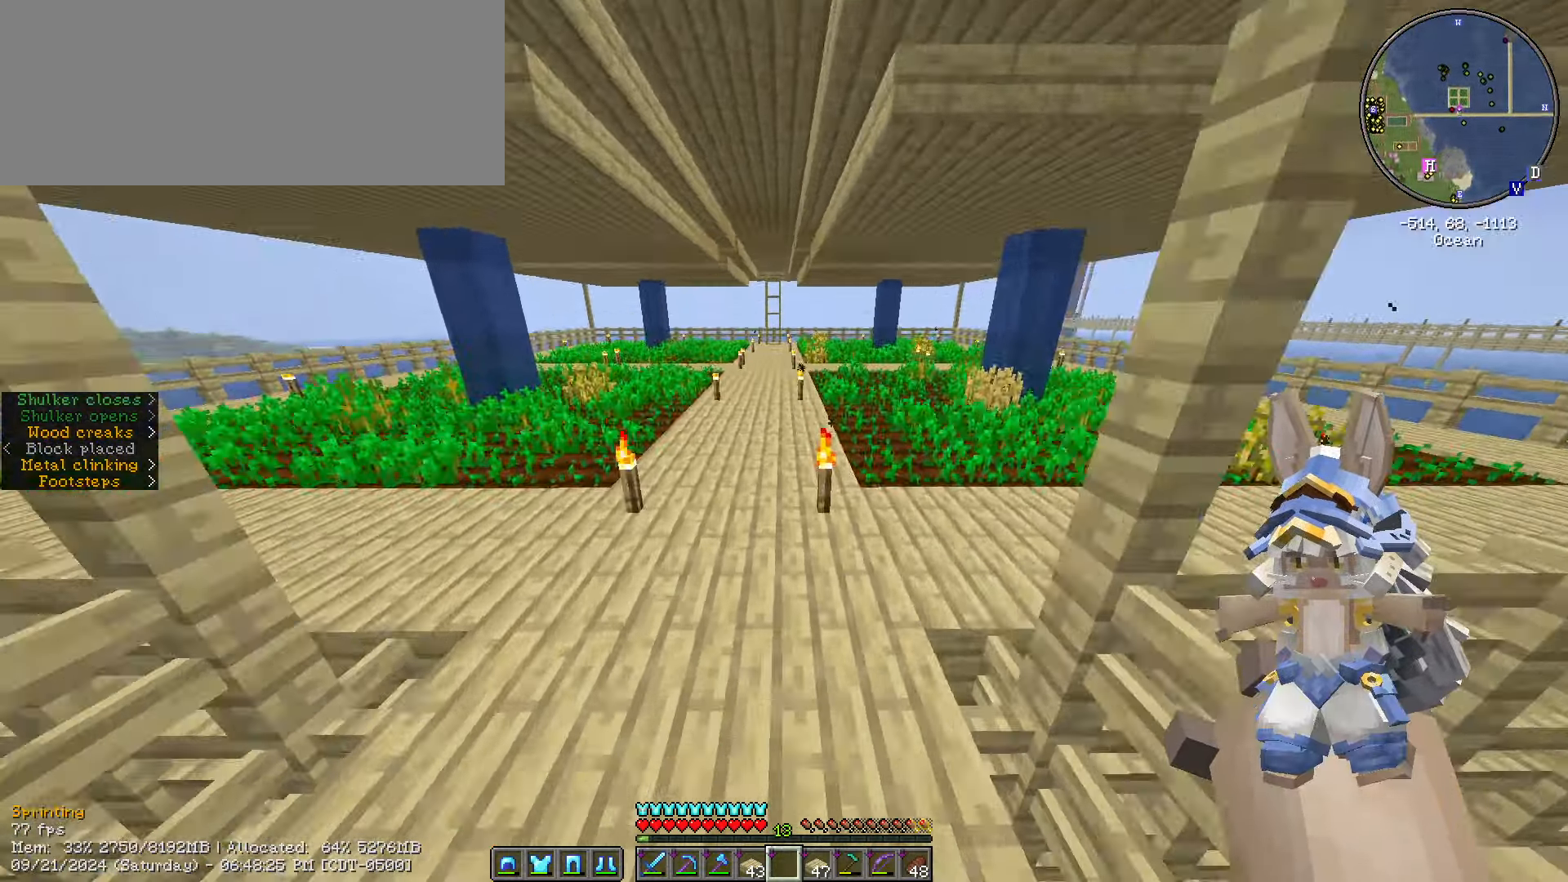
{"keys": ["ctrl_l", "w"], "mouse": [], "events": [[17, "space", "down"], [167, "a", "down"], [167, "space", "up"], [267, "a", "up"]]}
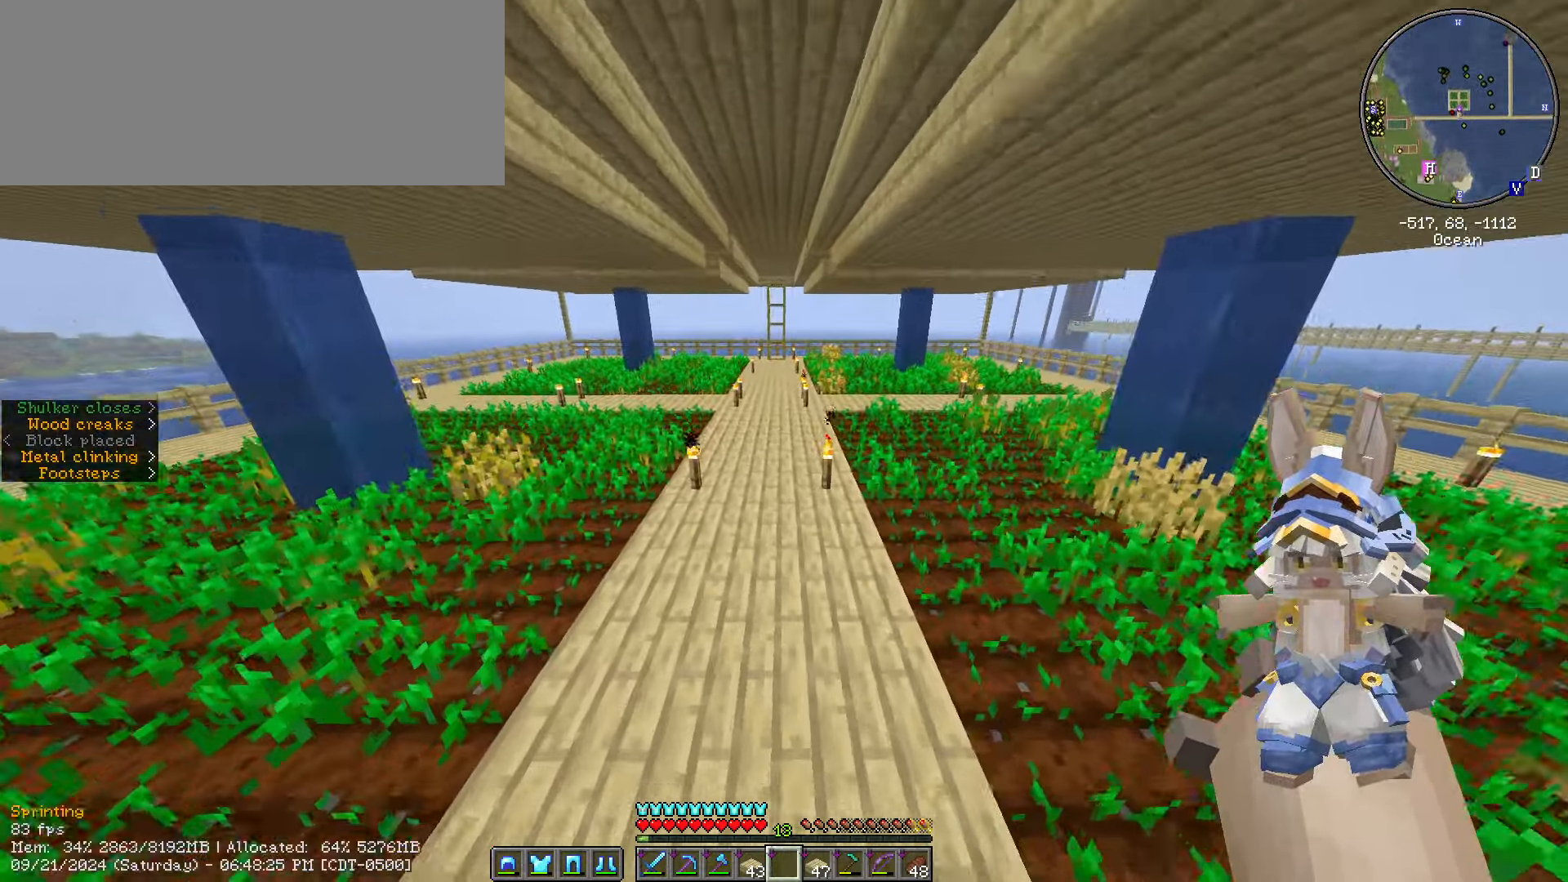
{"keys": ["ctrl_l", "w"], "mouse": [], "events": [[84, "space", "down"], [317, "space", "up"]]}
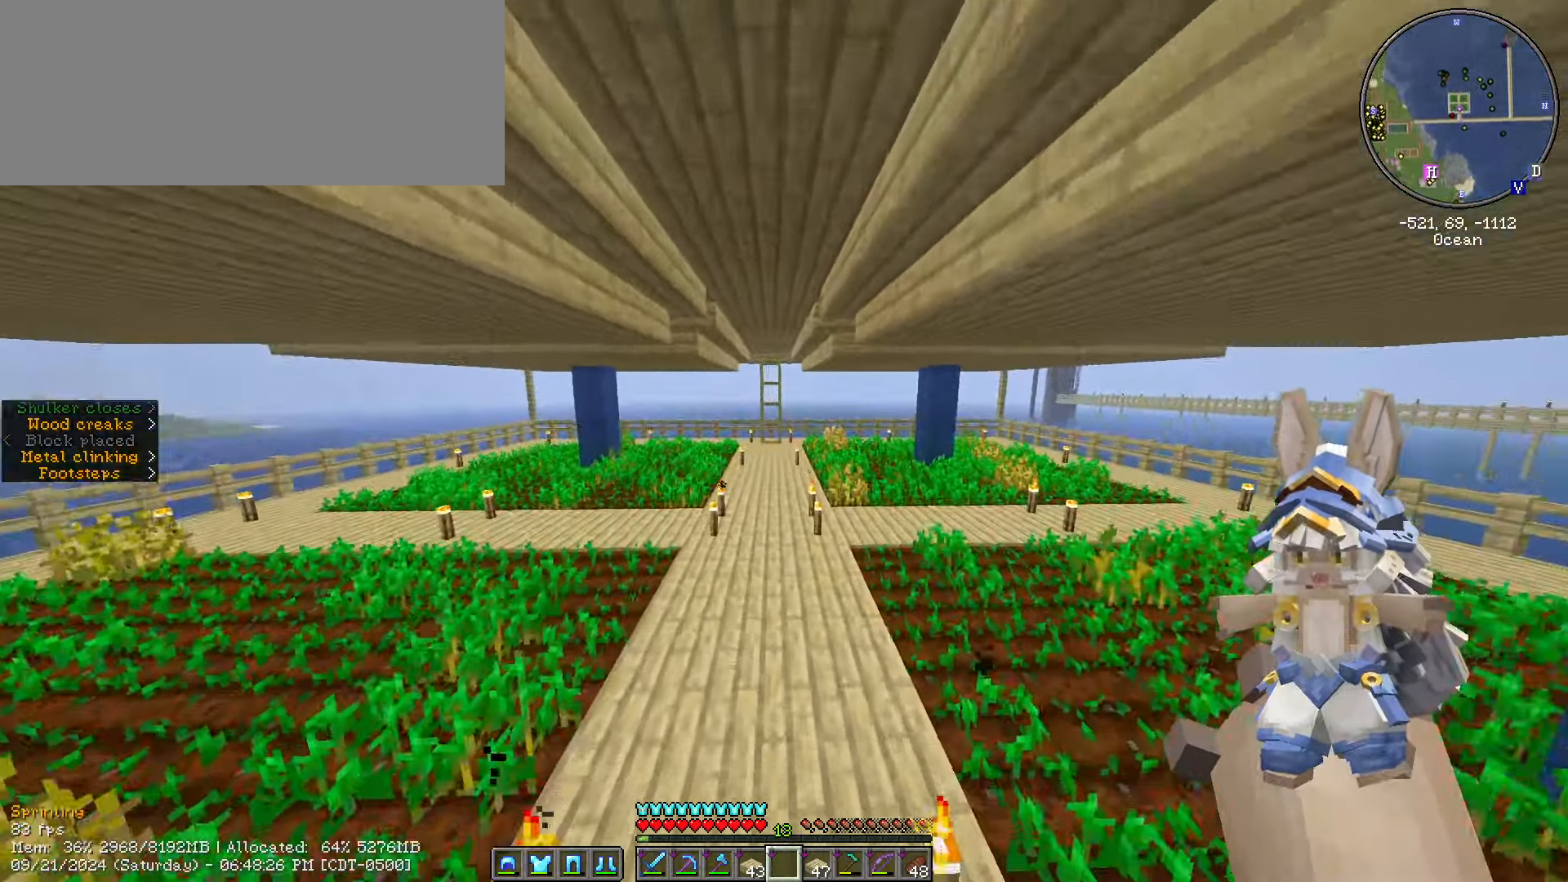
{"keys": ["ctrl_l", "w"], "mouse": [], "events": []}
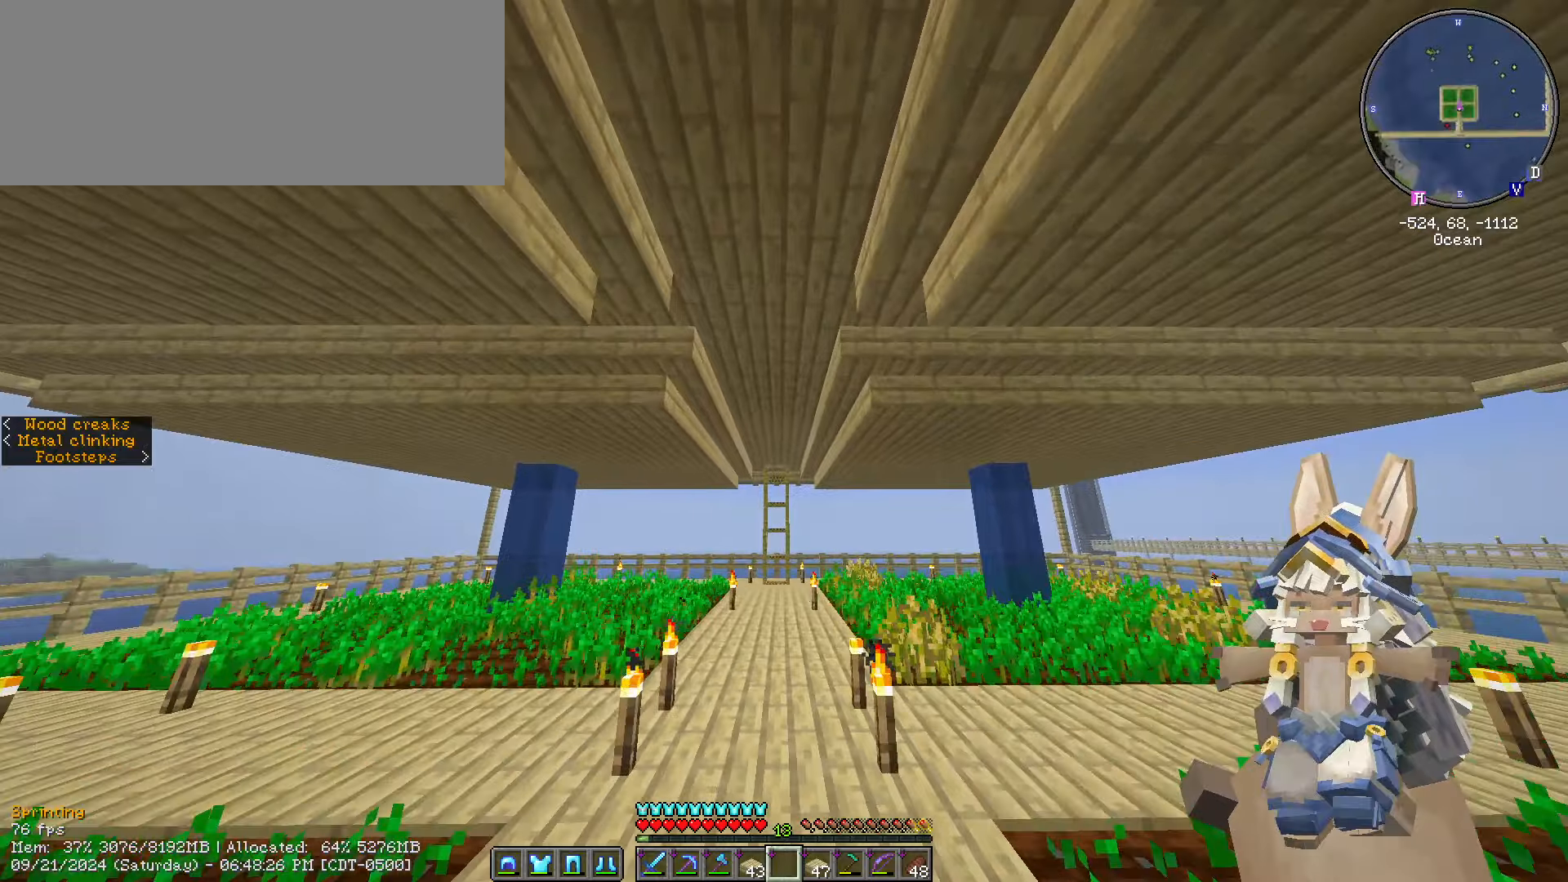
{"keys": ["ctrl_l", "w"], "mouse": [], "events": []}
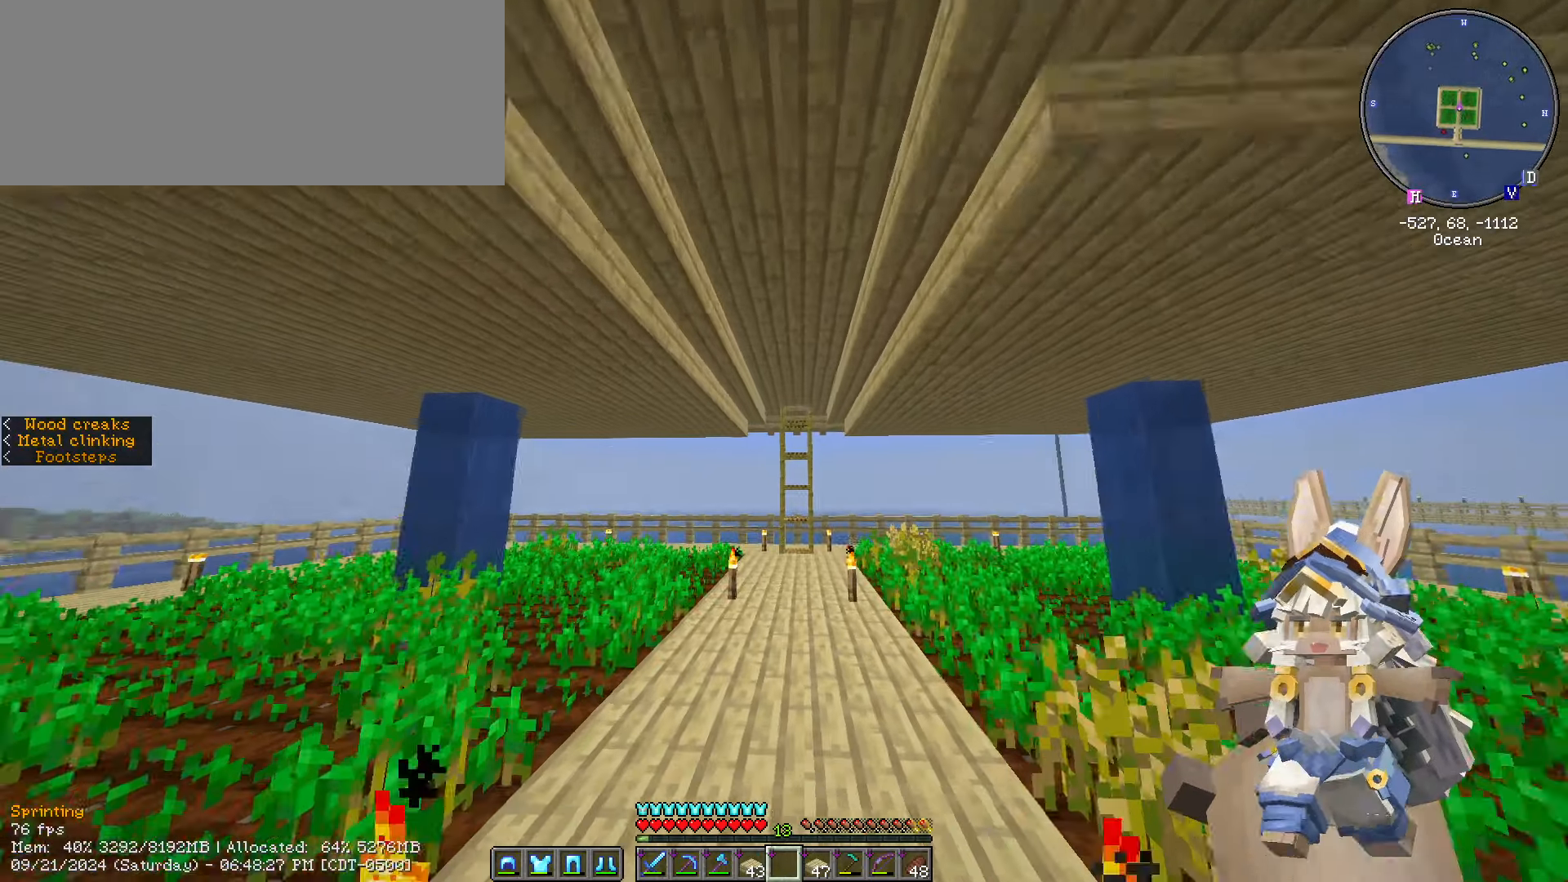
{"keys": ["ctrl_l", "w"], "mouse": [], "events": []}
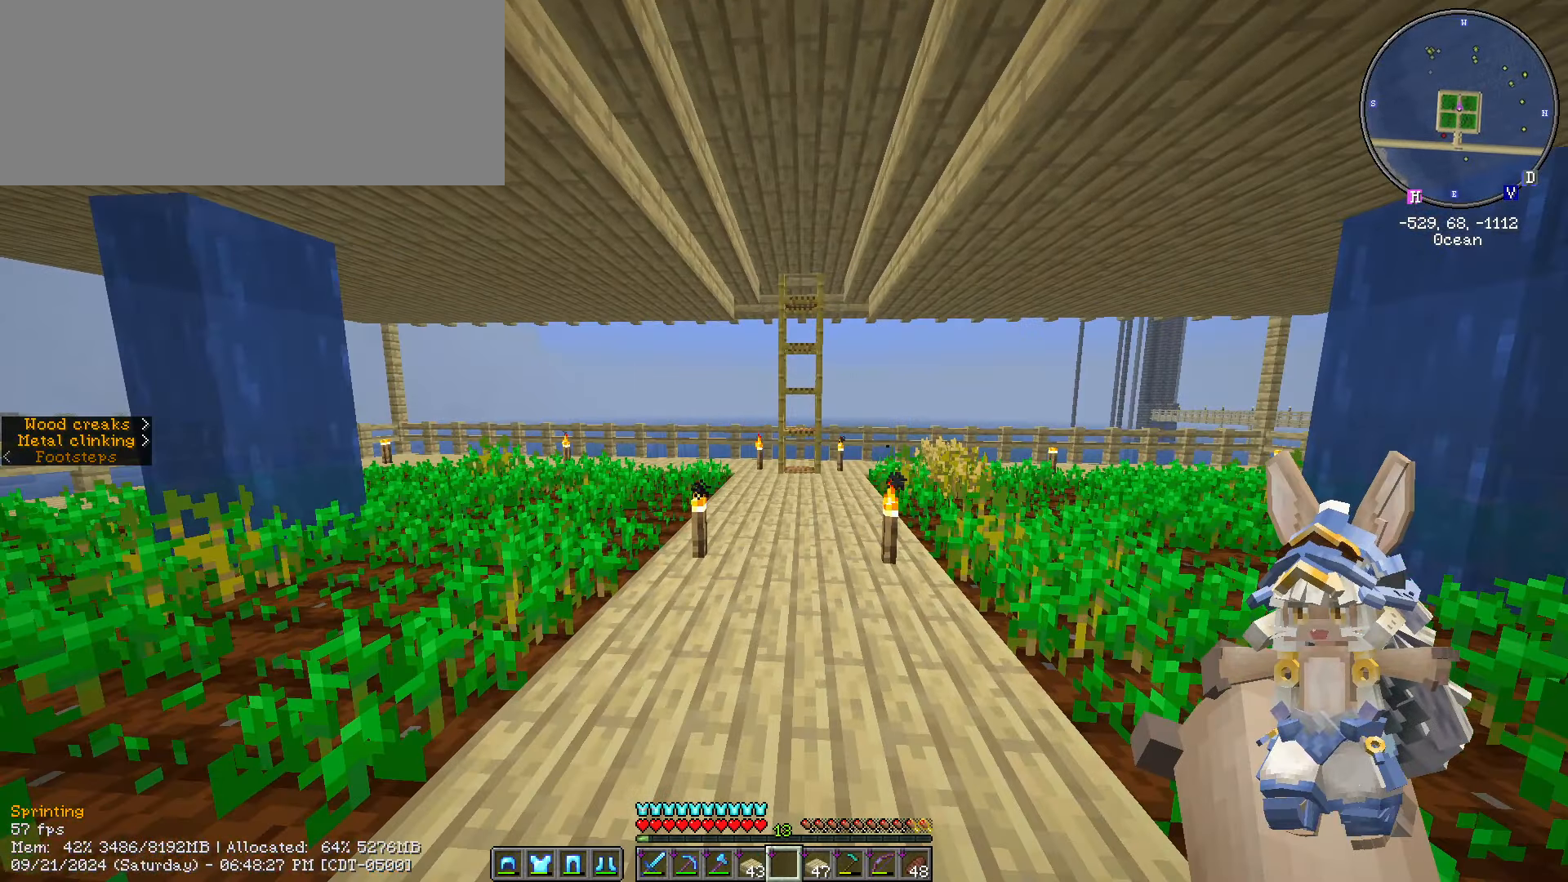
{"keys": ["alt_l", "tab"], "mouse": [], "events": [[116, "ctrl_l", "up"], [116, "w", "up"], [383, "alt_l", "down"], [450, "tab", "down"]]}
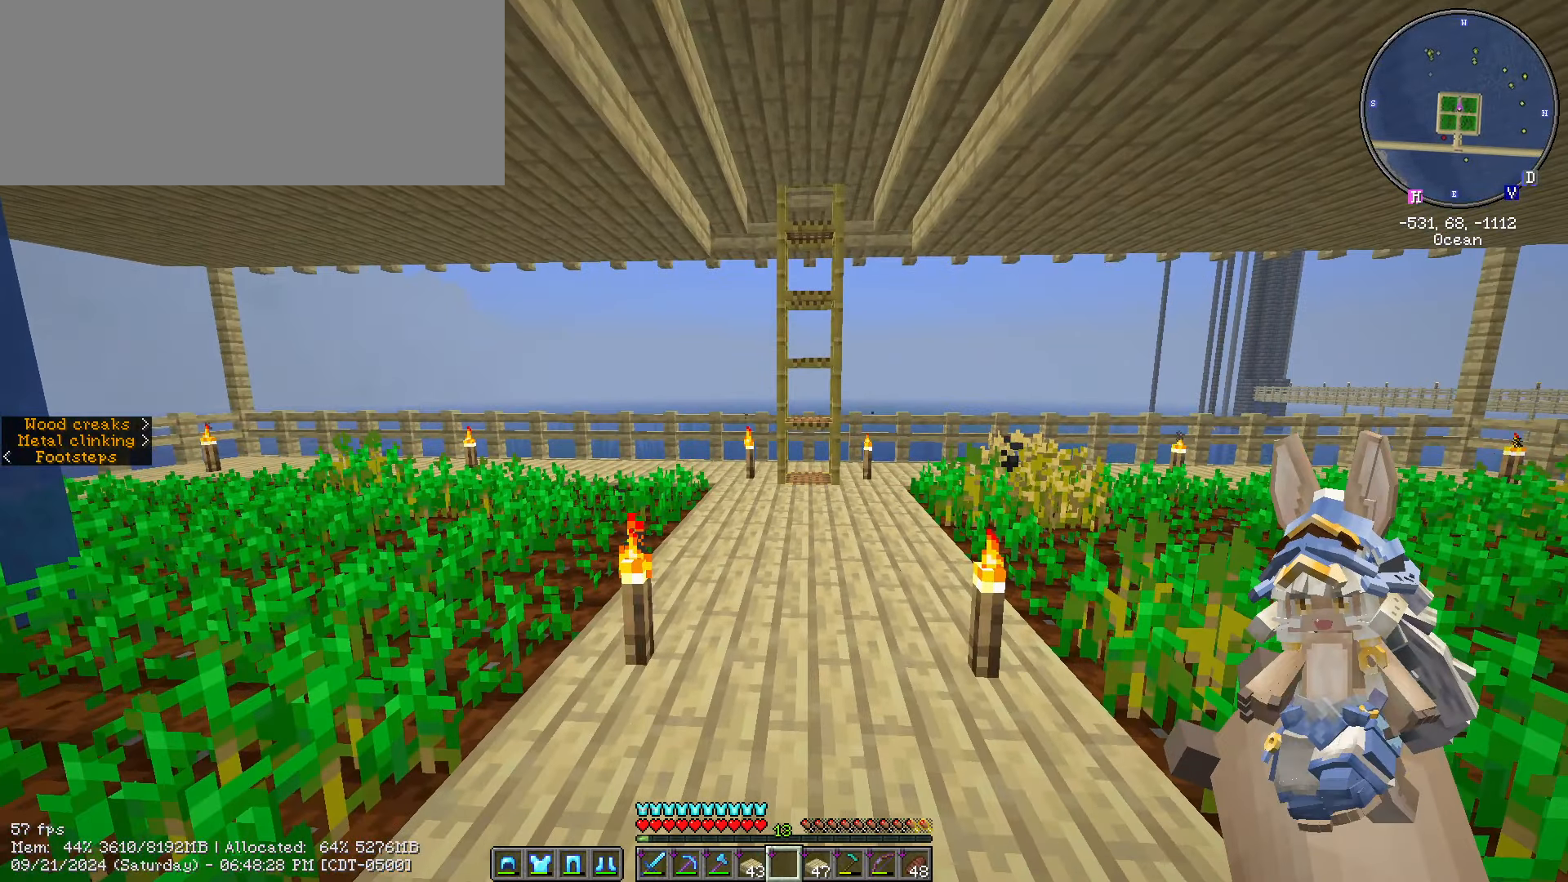
{"keys": [], "mouse": [], "events": [[33, "alt_l", "up"], [50, "tab", "up"]]}
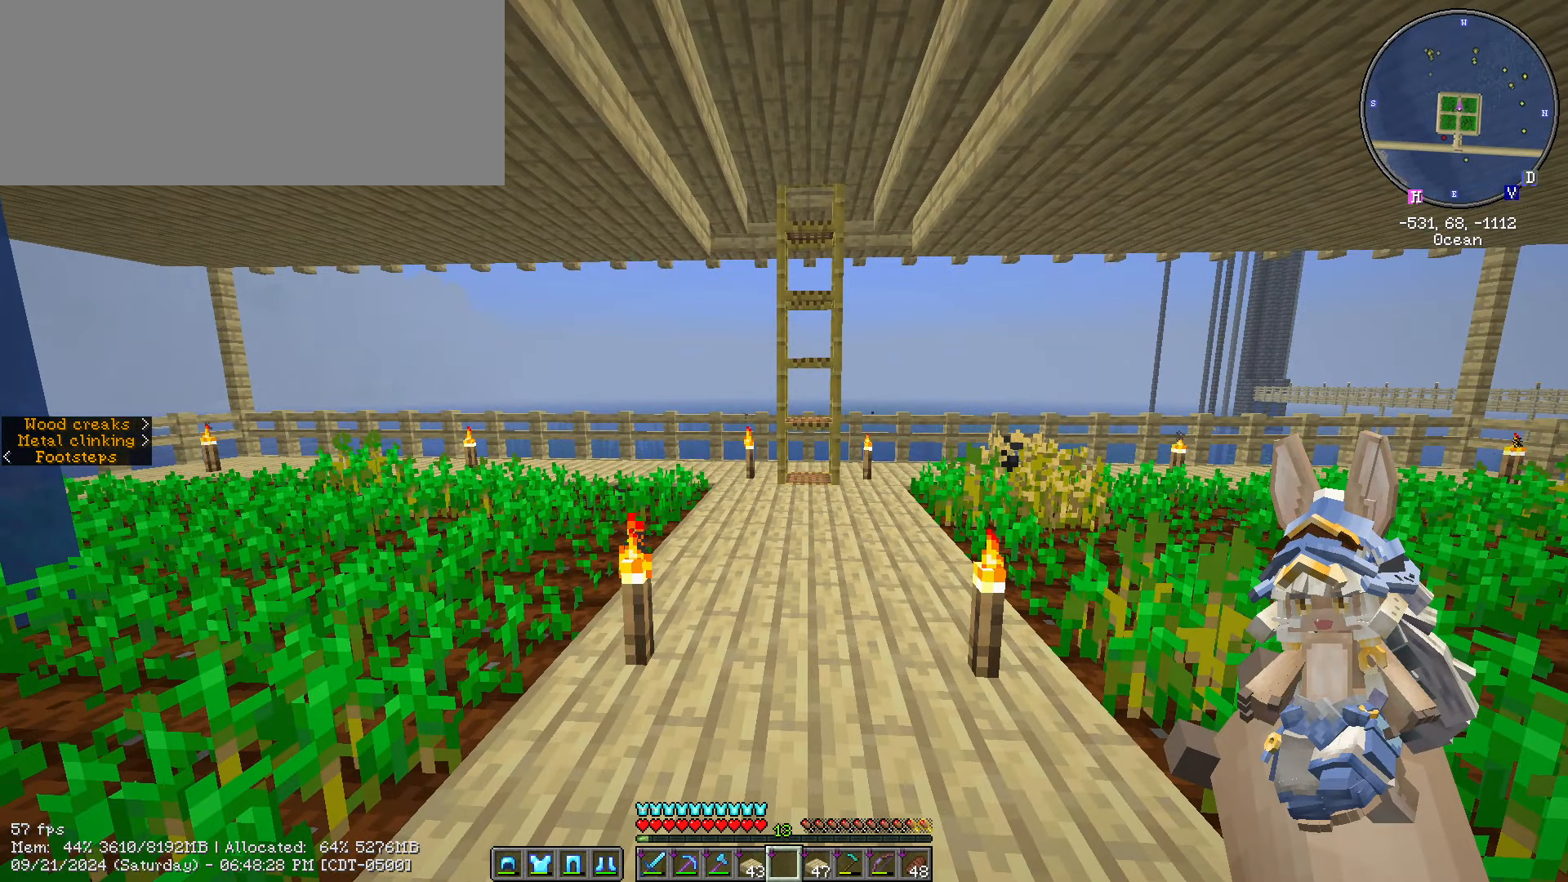
{"keys": [], "mouse": ["left"], "events": [[500, "mouse_left", "down"]]}